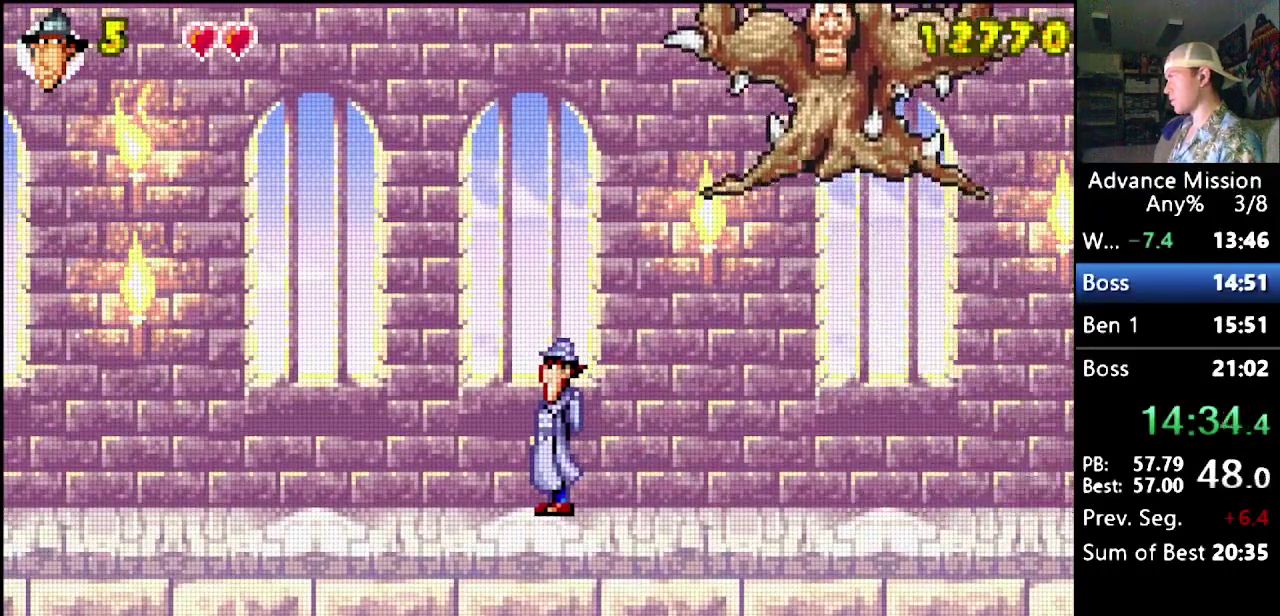
Gameplay with a controller (Nintendo layout); each line is a JSON object with the inputs held at the frame after it. "events" lists button and stick changes between this image and that frame as [ms after this image, input, new state], when the widget could be followed in between. Not read: L3 R3.
{"buttons": ["DPAD_LEFT"], "events": [[17, "DPAD_LEFT", "down"], [150, "DPAD_LEFT", "up"], [367, "DPAD_LEFT", "down"]]}
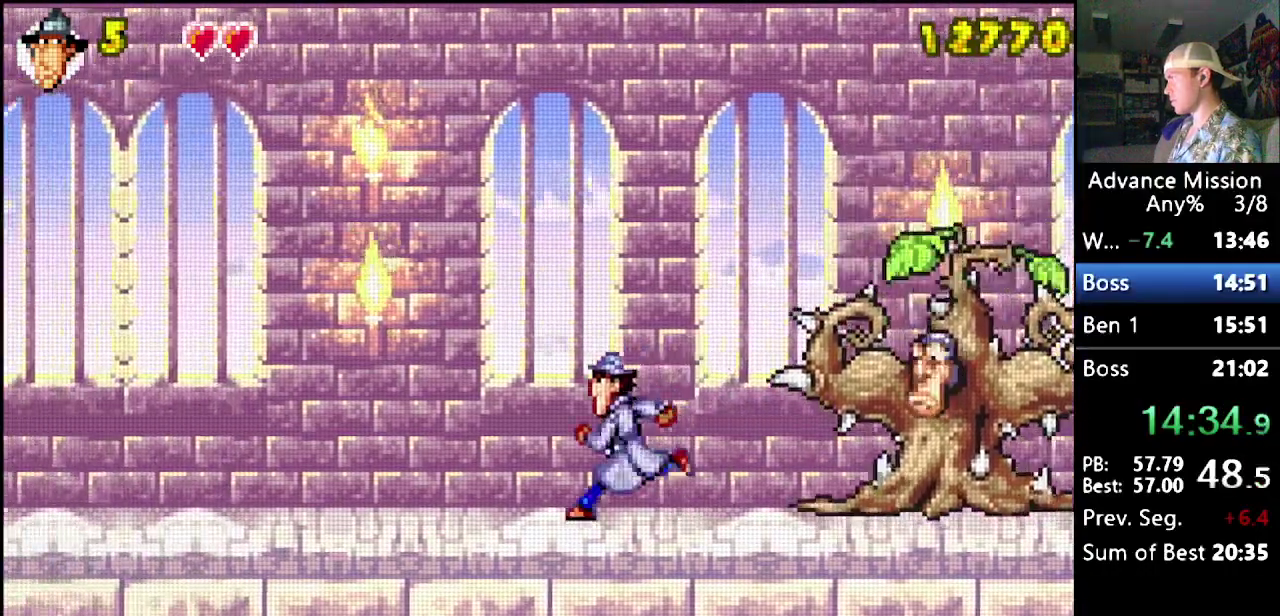
{"buttons": [], "events": [[50, "B", "down"], [67, "DPAD_LEFT", "up"], [67, "DPAD_RIGHT", "down"], [117, "B", "up"], [117, "Y", "down"], [167, "DPAD_RIGHT", "up"], [217, "Y", "up"]]}
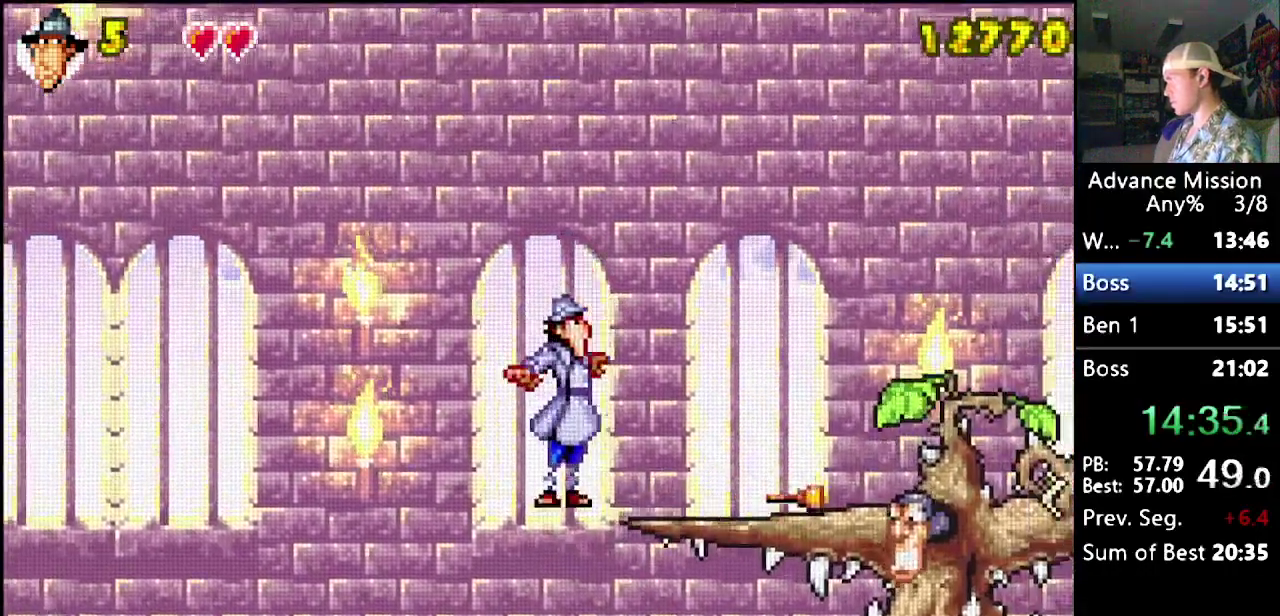
{"buttons": ["DPAD_RIGHT"], "events": [[367, "DPAD_RIGHT", "down"]]}
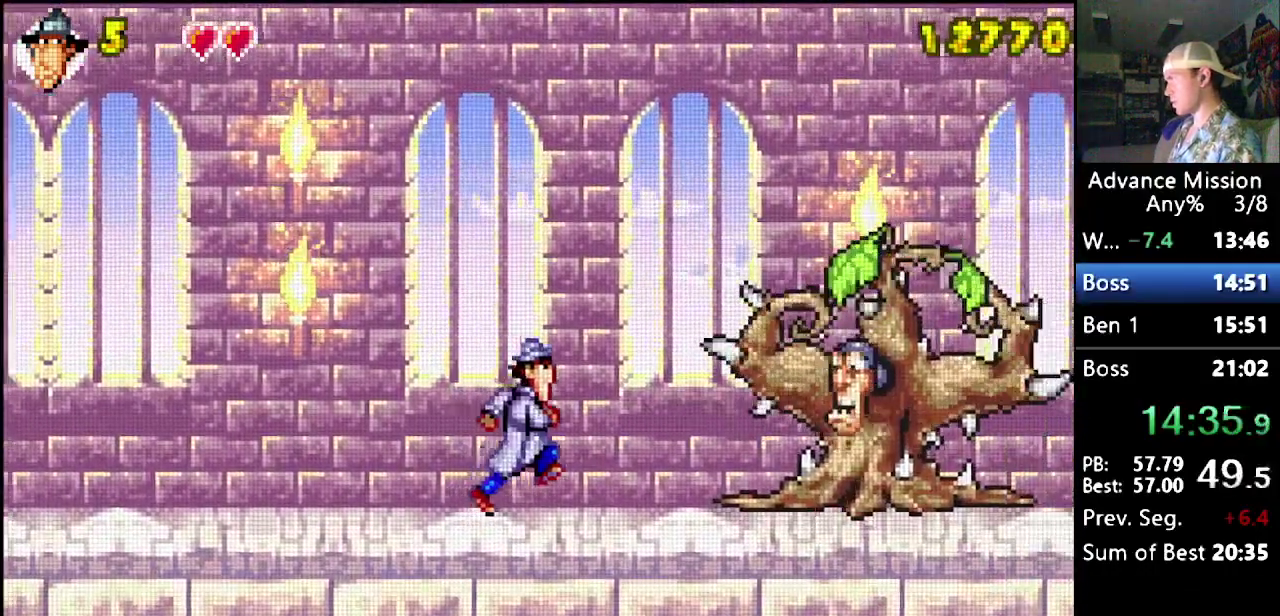
{"buttons": ["DPAD_LEFT"], "events": [[50, "DPAD_RIGHT", "up"], [117, "DPAD_LEFT", "down"], [233, "DPAD_LEFT", "up"], [467, "DPAD_LEFT", "down"]]}
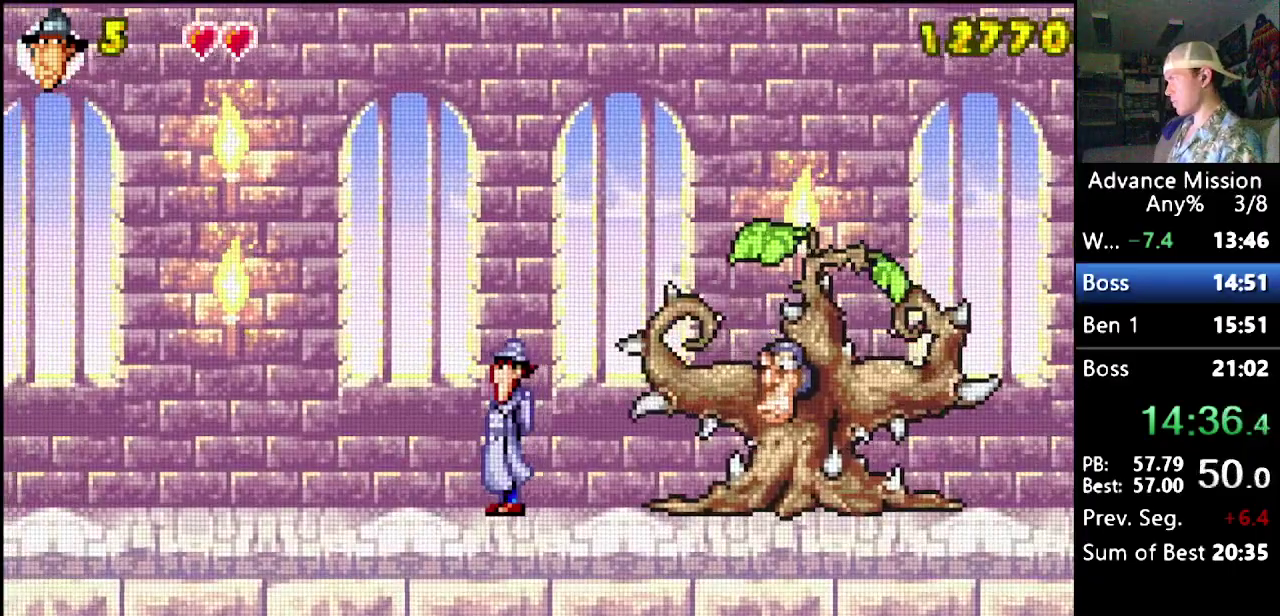
{"buttons": [], "events": [[117, "B", "down"], [150, "DPAD_LEFT", "up"], [167, "DPAD_RIGHT", "down"], [200, "B", "up"], [200, "Y", "down"], [233, "DPAD_RIGHT", "up"], [267, "Y", "up"]]}
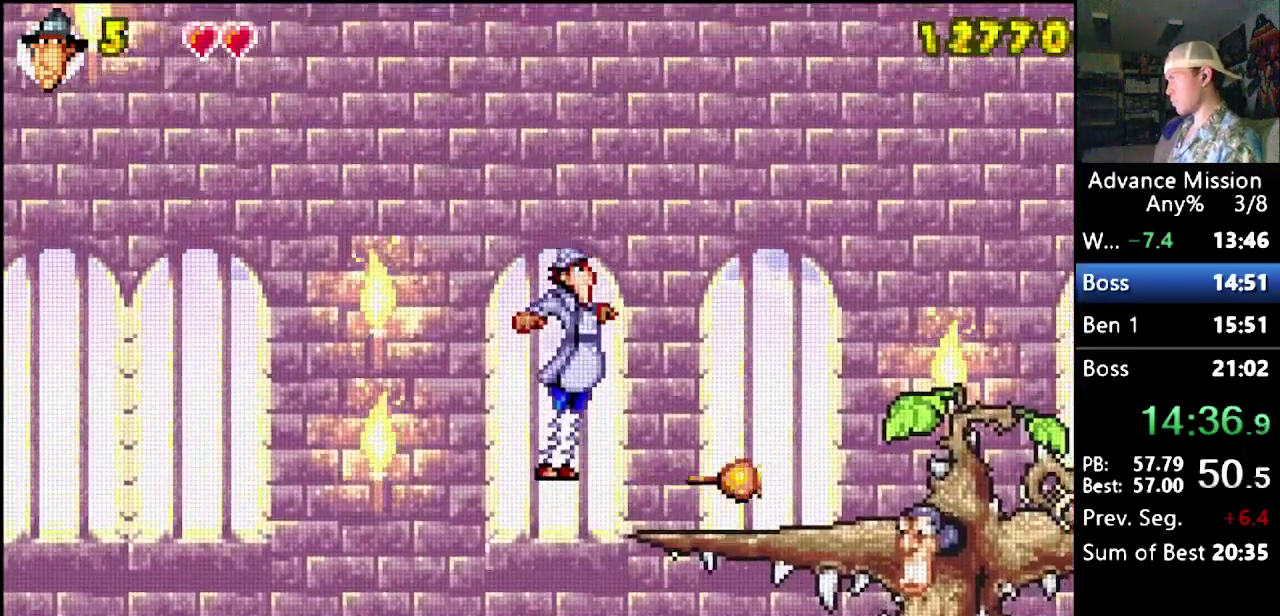
{"buttons": ["DPAD_RIGHT"], "events": [[417, "DPAD_RIGHT", "down"]]}
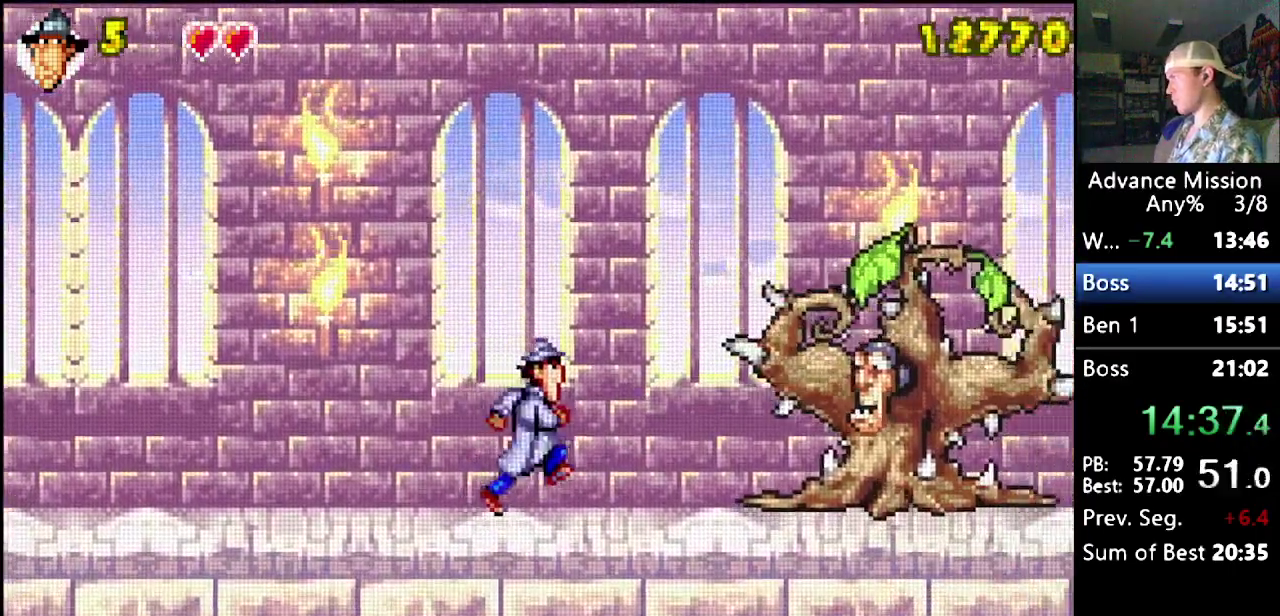
{"buttons": ["DPAD_LEFT"], "events": [[50, "DPAD_RIGHT", "up"], [400, "DPAD_LEFT", "down"]]}
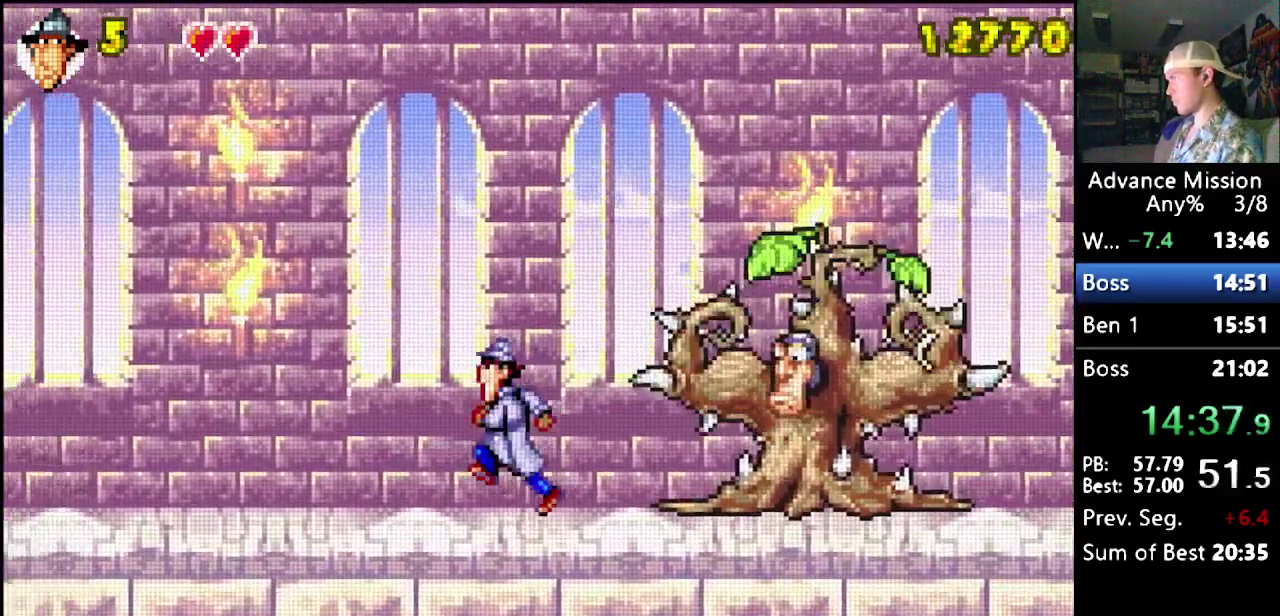
{"buttons": ["DPAD_RIGHT"], "events": [[150, "B", "down"], [167, "DPAD_LEFT", "up"], [167, "DPAD_RIGHT", "down"], [200, "Y", "down"], [217, "B", "up"], [250, "DPAD_RIGHT", "up"], [267, "Y", "up"], [450, "DPAD_RIGHT", "down"]]}
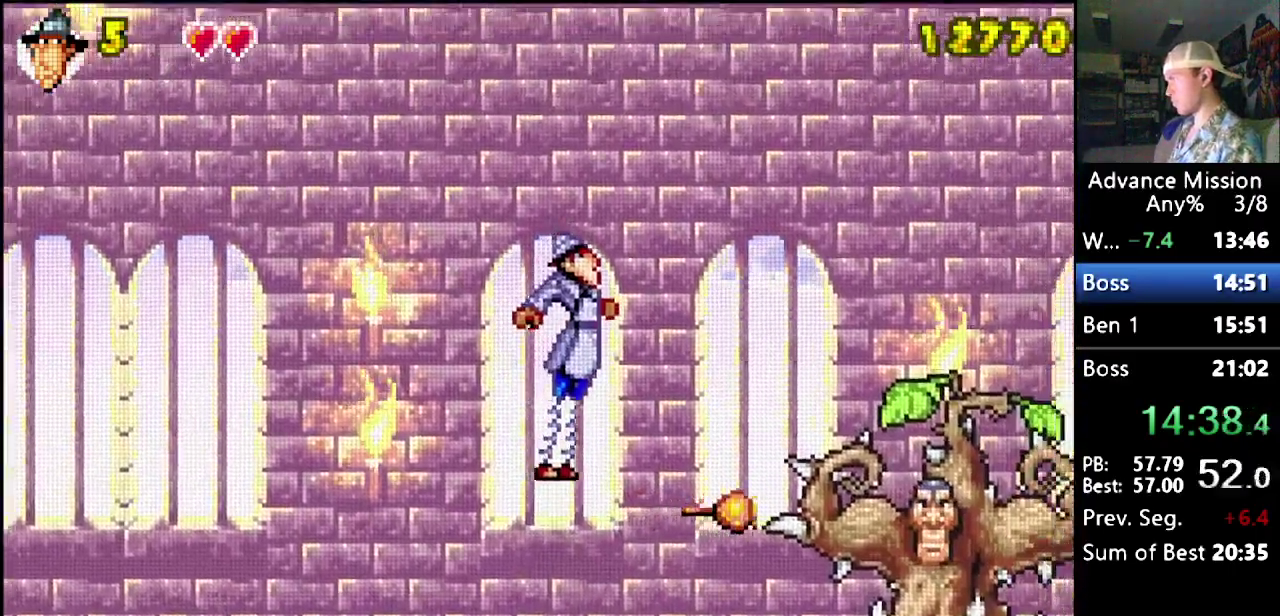
{"buttons": [], "events": [[50, "DPAD_RIGHT", "up"], [350, "DPAD_LEFT", "down"], [450, "DPAD_LEFT", "up"]]}
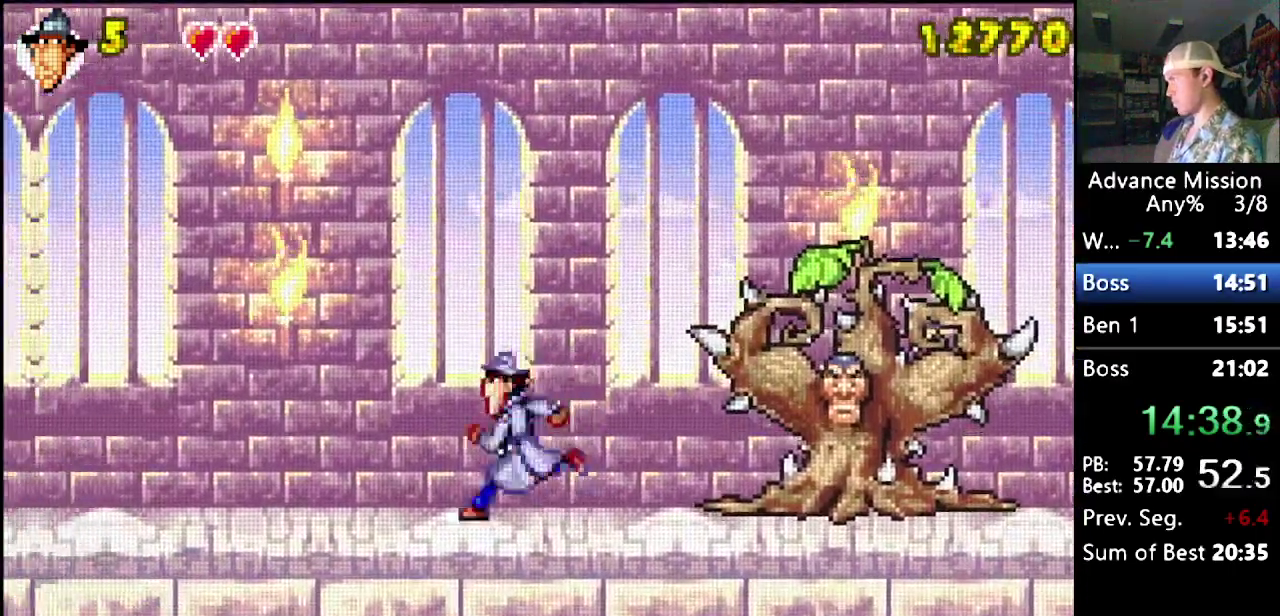
{"buttons": [], "events": [[200, "DPAD_RIGHT", "down"], [350, "DPAD_RIGHT", "up"]]}
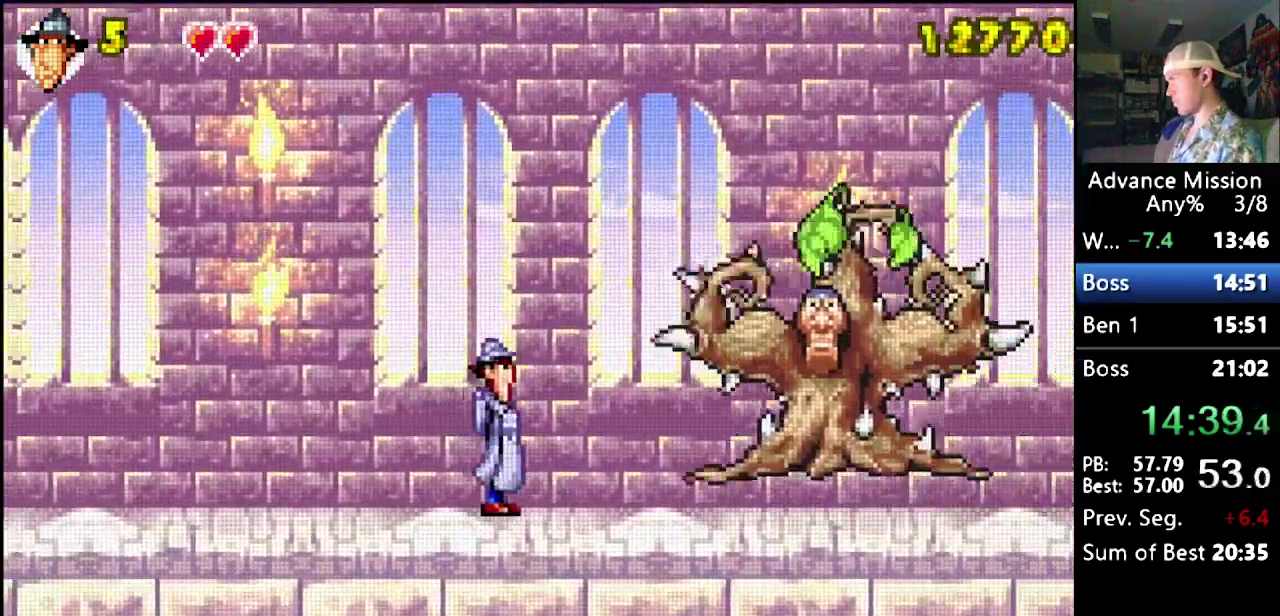
{"buttons": [], "events": [[217, "DPAD_LEFT", "down"], [450, "DPAD_LEFT", "up"]]}
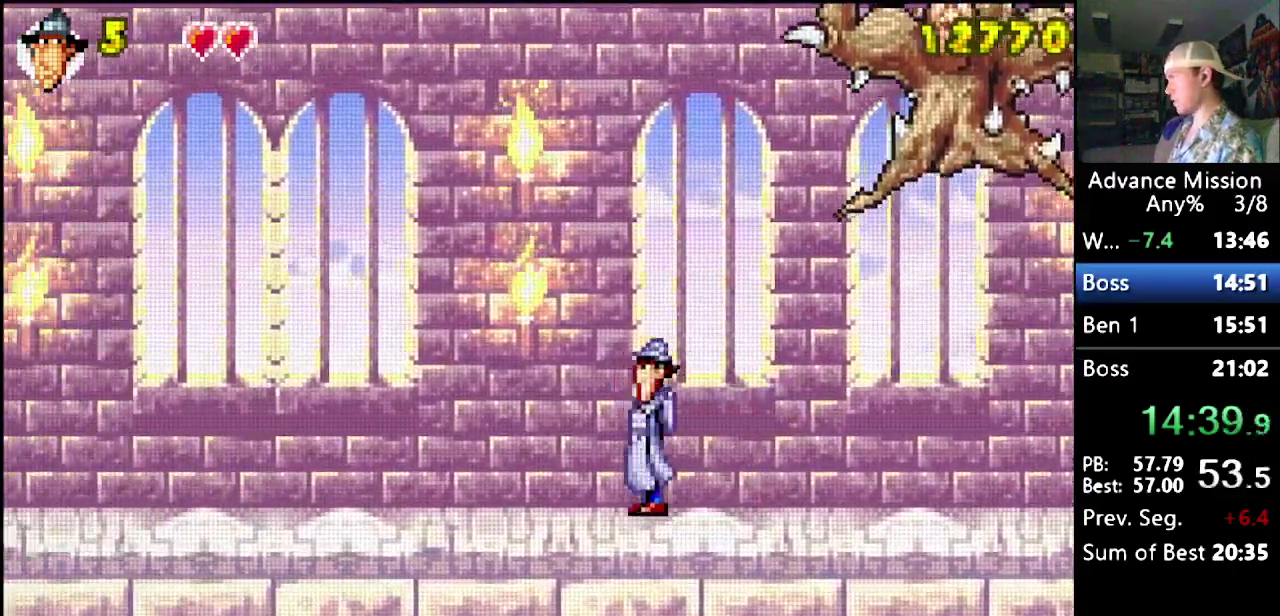
{"buttons": ["DPAD_LEFT"], "events": [[383, "DPAD_LEFT", "down"]]}
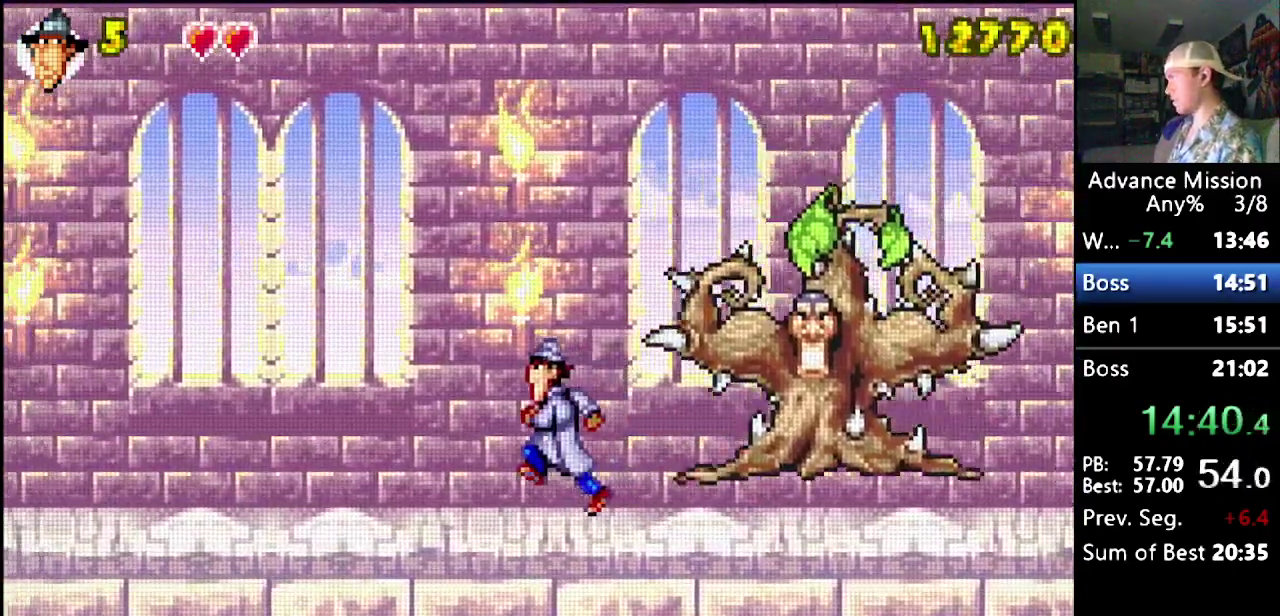
{"buttons": [], "events": [[133, "B", "down"], [167, "DPAD_LEFT", "up"], [200, "Y", "down"], [217, "B", "up"], [317, "Y", "up"]]}
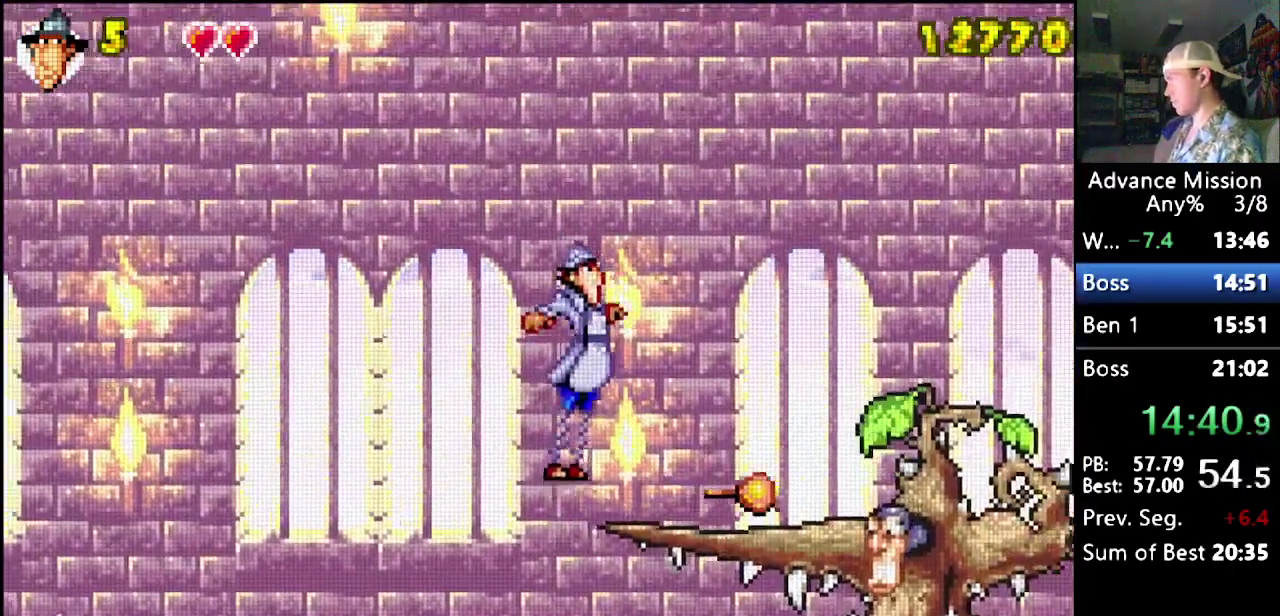
{"buttons": ["DPAD_RIGHT"], "events": [[217, "DPAD_RIGHT", "down"]]}
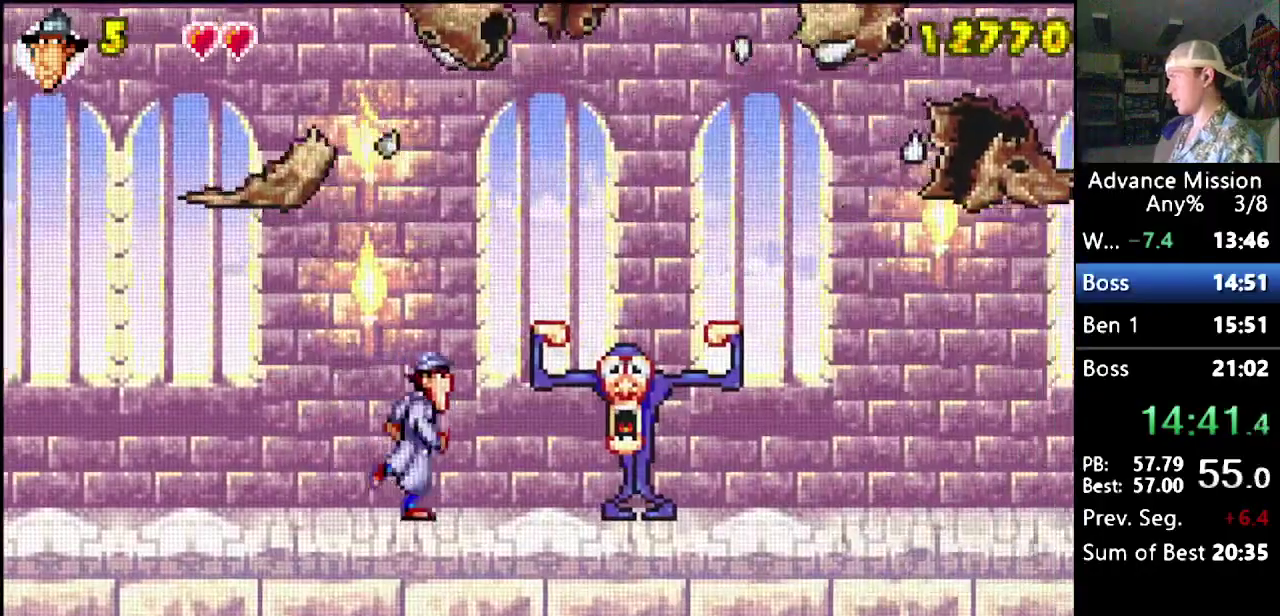
{"buttons": ["DPAD_RIGHT"], "events": [[333, "Y", "down"], [350, "B", "down"], [467, "Y", "up"], [483, "B", "up"]]}
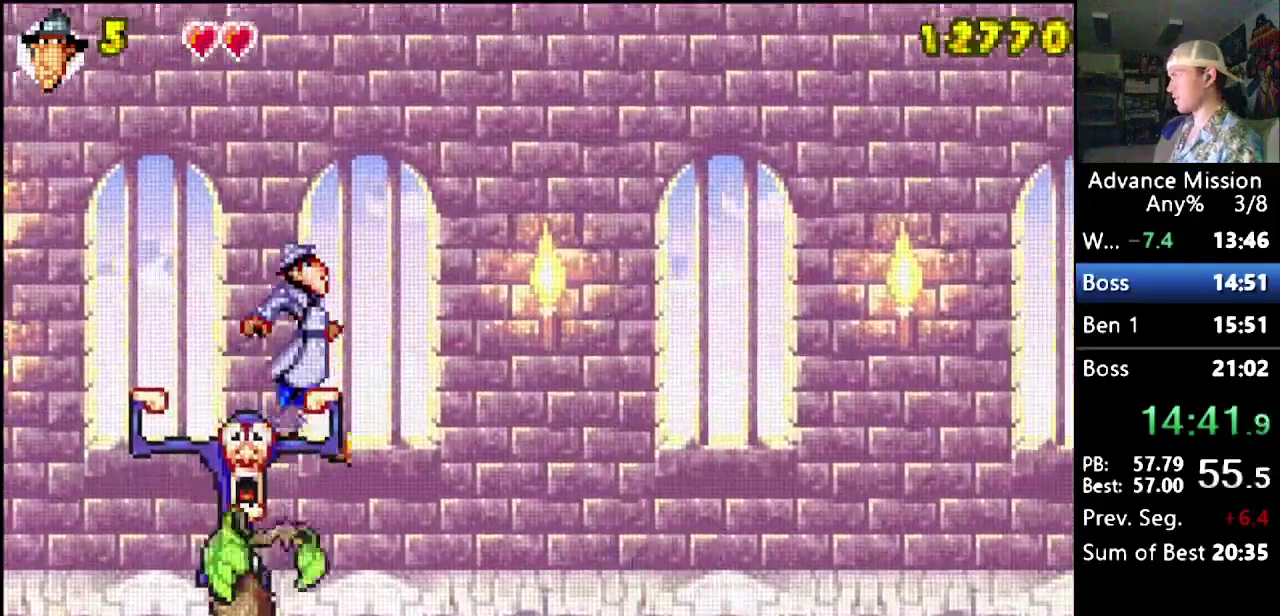
{"buttons": ["B", "DPAD_RIGHT"], "events": [[83, "Y", "down"], [100, "B", "down"], [167, "B", "up"], [183, "Y", "up"], [400, "B", "down"]]}
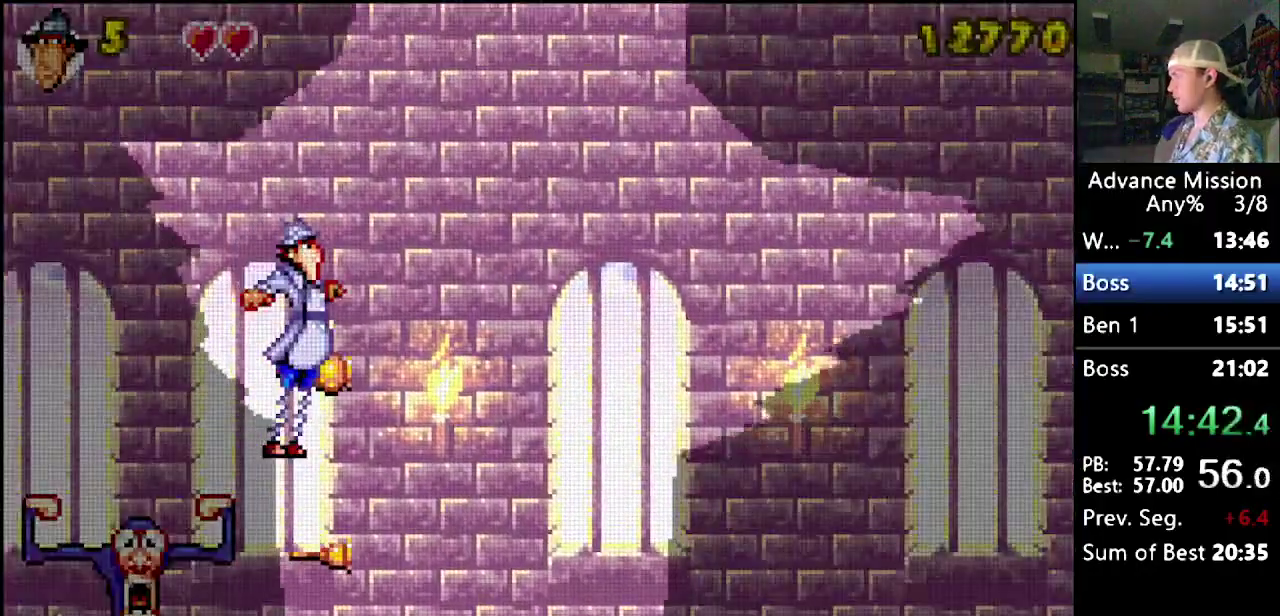
{"buttons": [], "events": [[83, "DPAD_RIGHT", "up"], [167, "B", "up"], [400, "B", "down"], [483, "B", "up"]]}
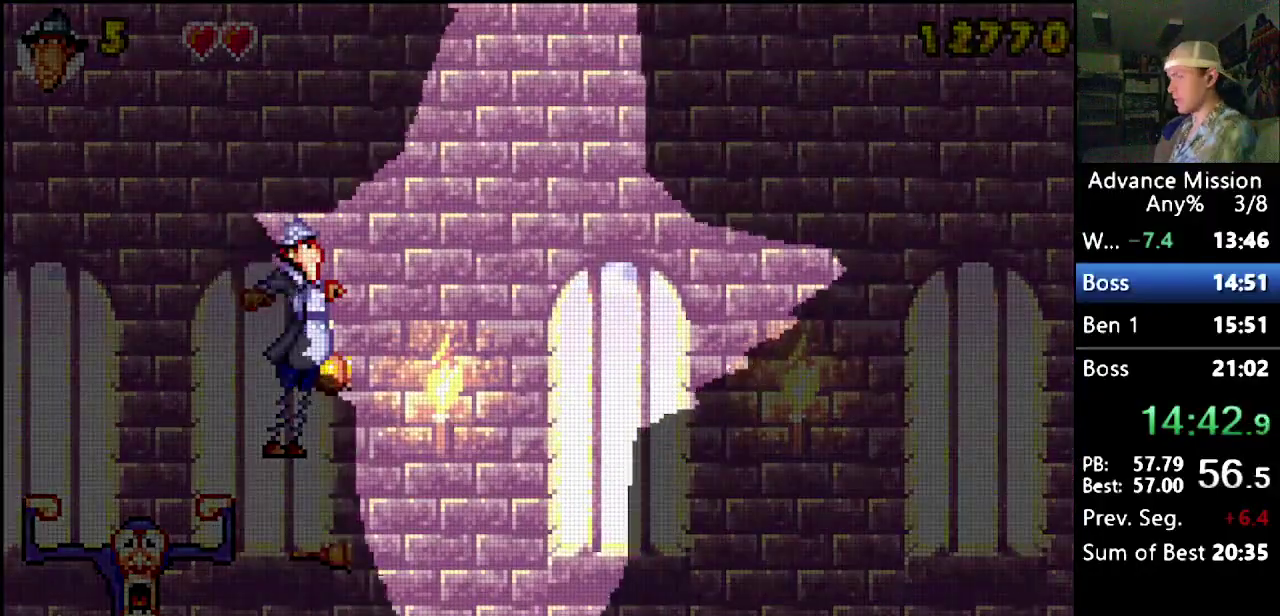
{"buttons": [], "events": [[200, "B", "down"], [383, "B", "up"]]}
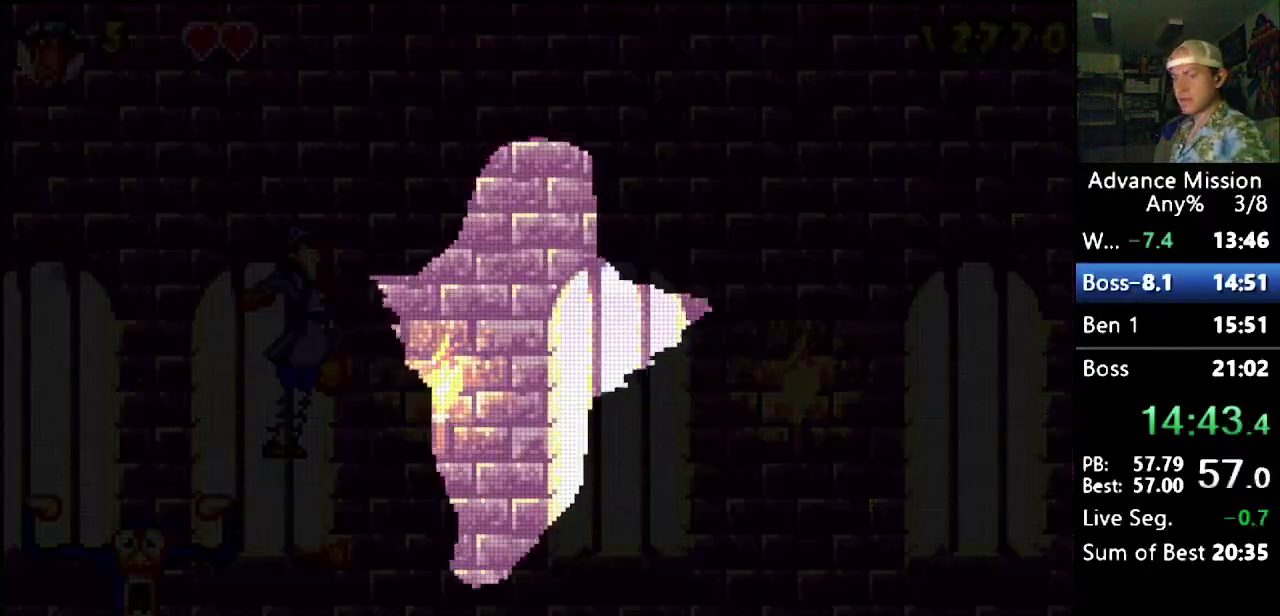
{"buttons": [], "events": []}
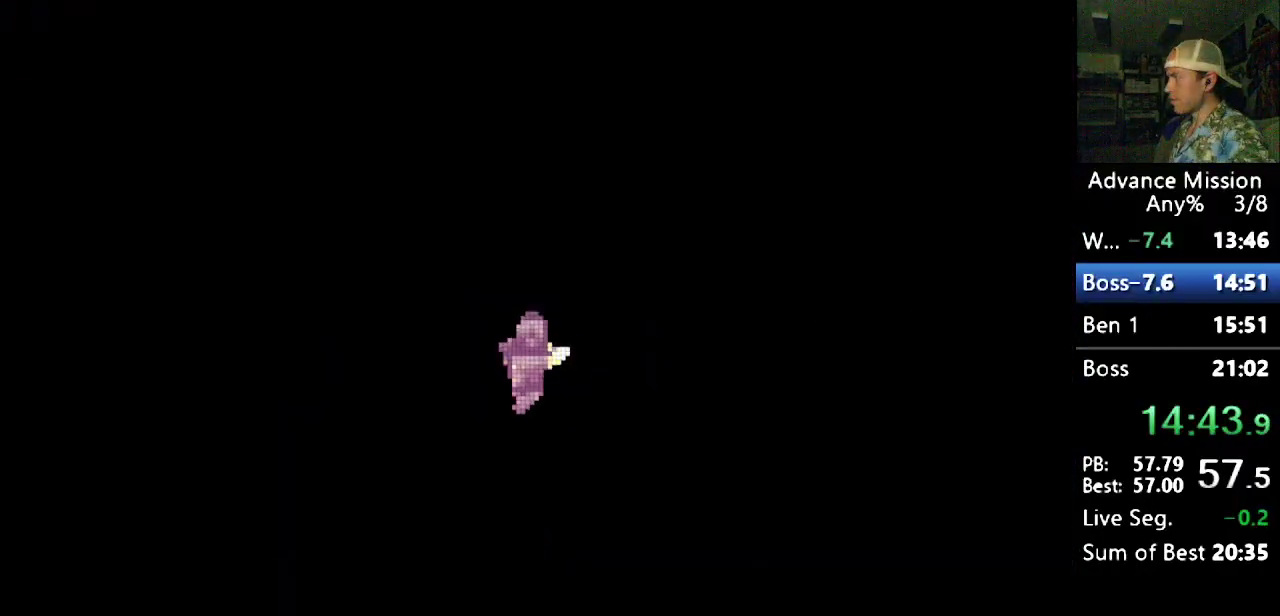
{"buttons": ["B"], "events": [[217, "B", "down"], [317, "B", "up"], [367, "B", "down"]]}
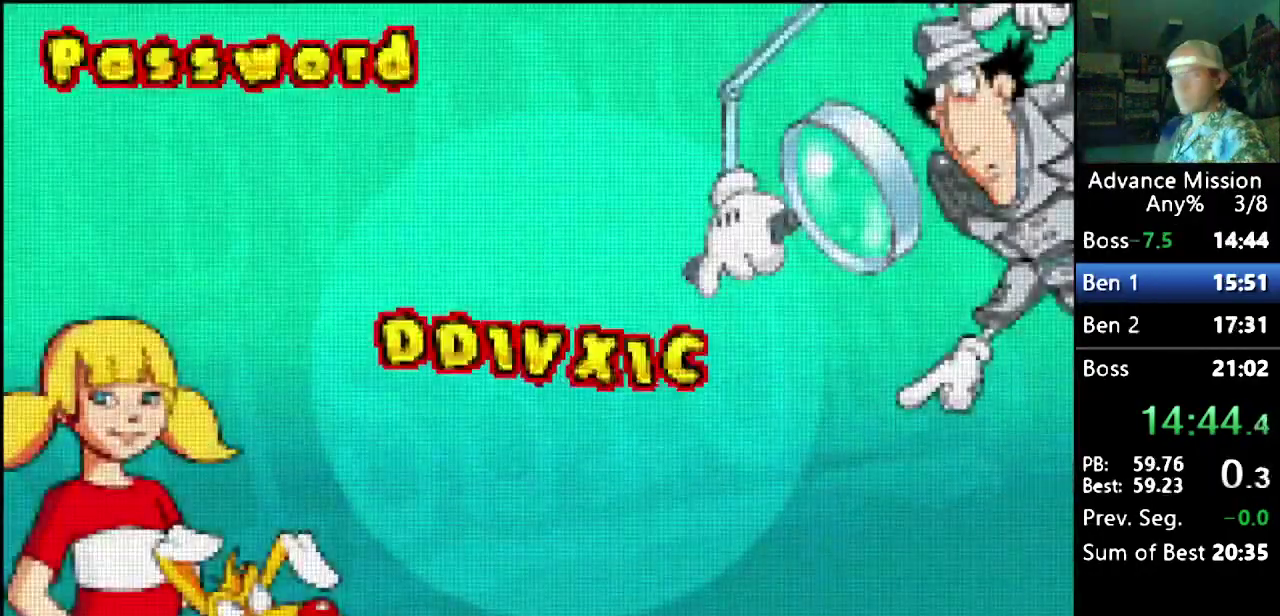
{"buttons": [], "events": [[67, "B", "up"], [117, "B", "down"], [183, "B", "up"], [250, "B", "down"], [467, "B", "up"]]}
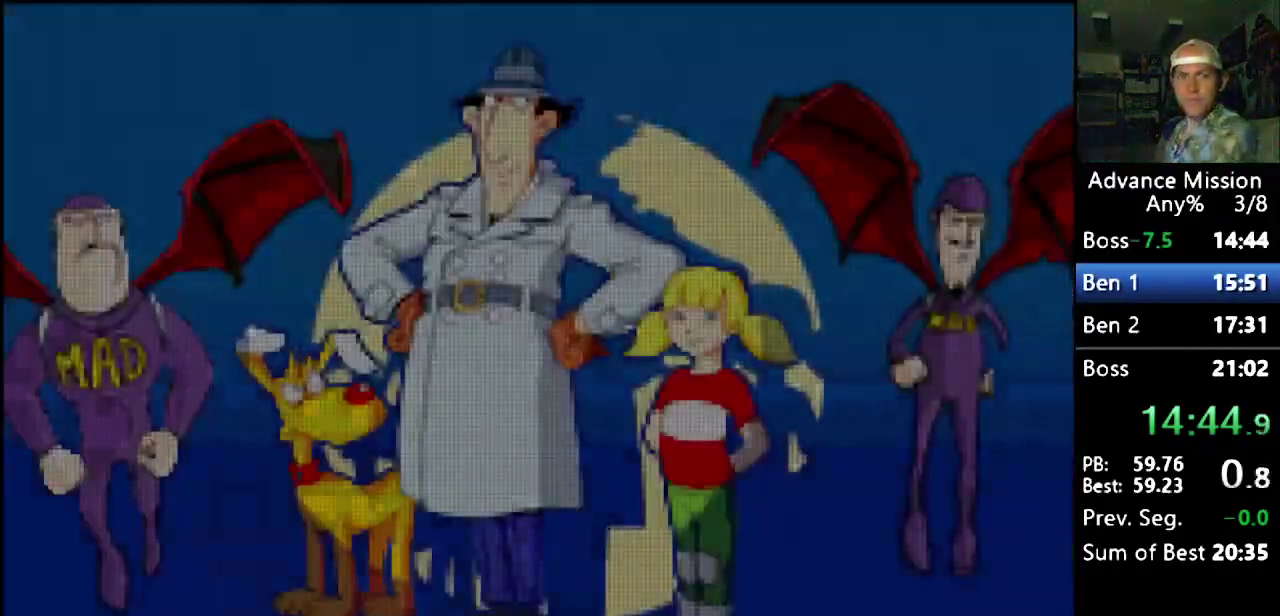
{"buttons": [], "events": [[33, "B", "down"], [100, "B", "up"], [150, "B", "down"], [233, "B", "up"], [300, "B", "down"], [483, "B", "up"]]}
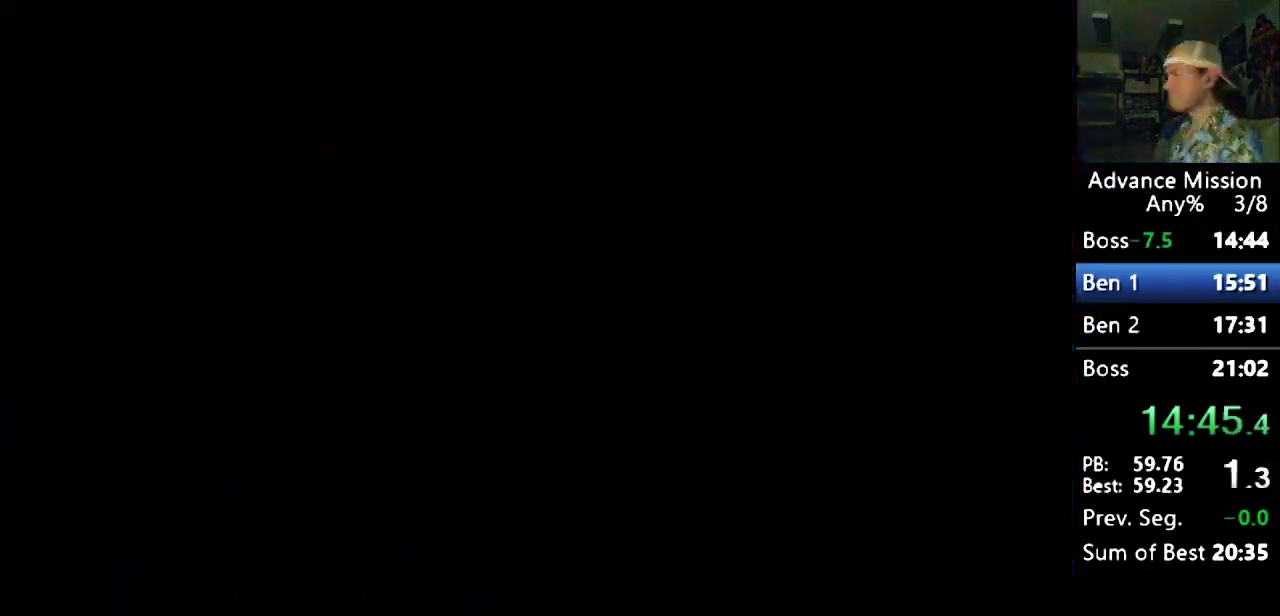
{"buttons": ["B"], "events": [[67, "B", "down"], [167, "B", "up"], [233, "B", "down"], [433, "B", "up"], [500, "B", "down"]]}
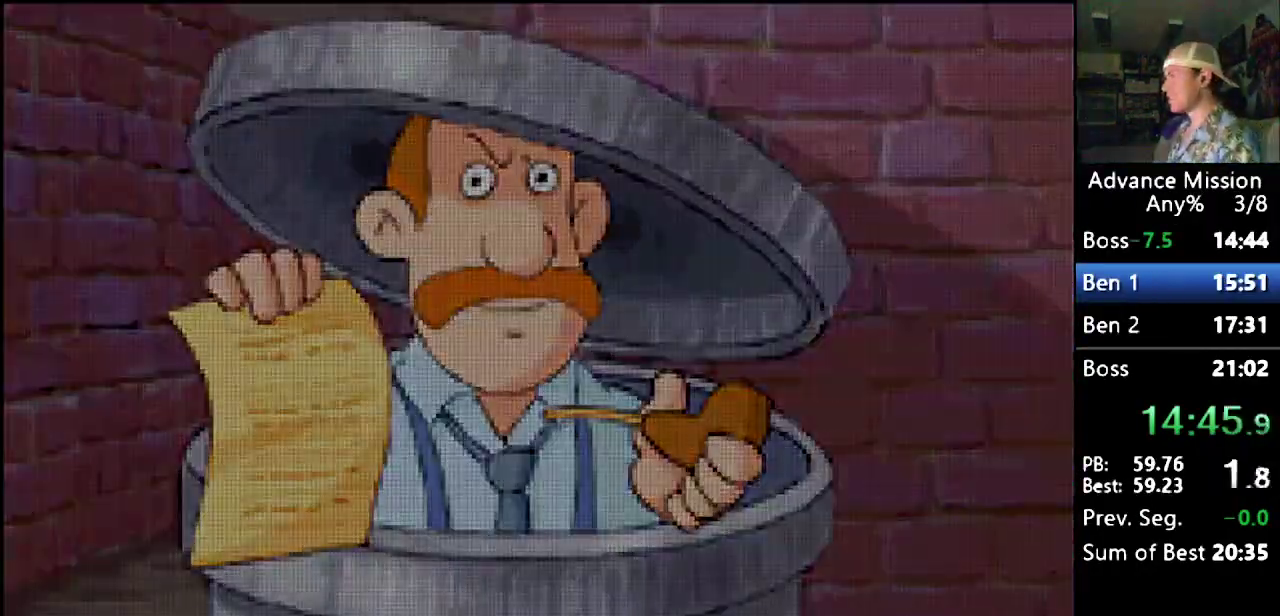
{"buttons": ["B"], "events": [[217, "B", "up"], [267, "B", "down"]]}
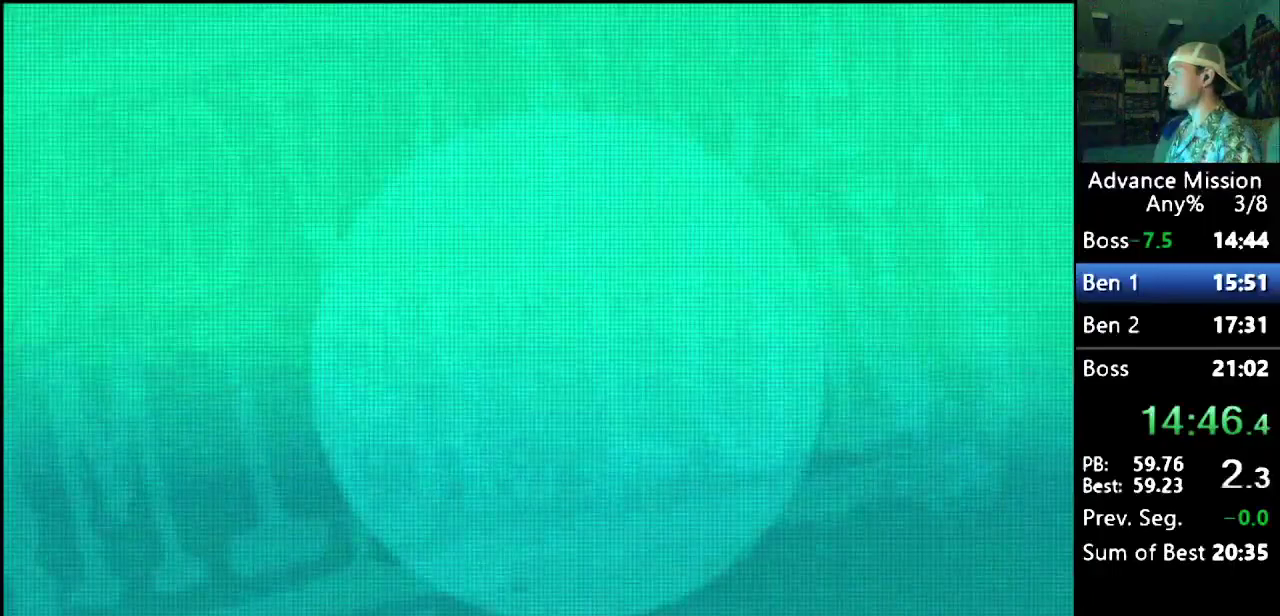
{"buttons": ["DPAD_RIGHT"], "events": [[450, "DPAD_RIGHT", "down"], [467, "B", "up"]]}
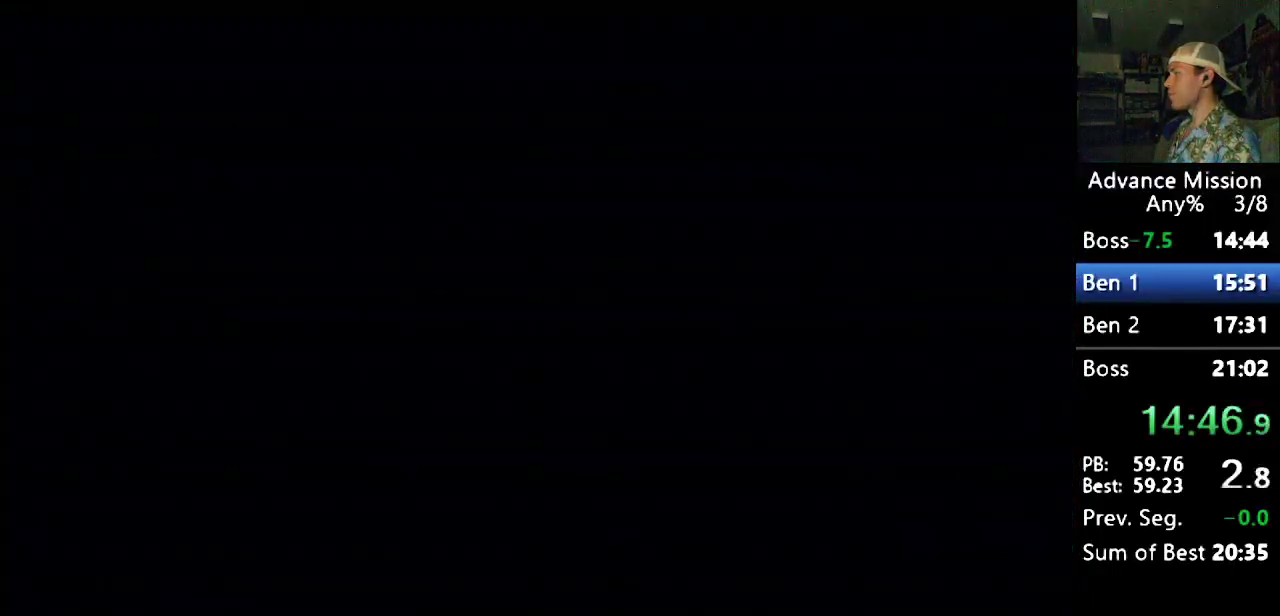
{"buttons": ["DPAD_RIGHT"], "events": []}
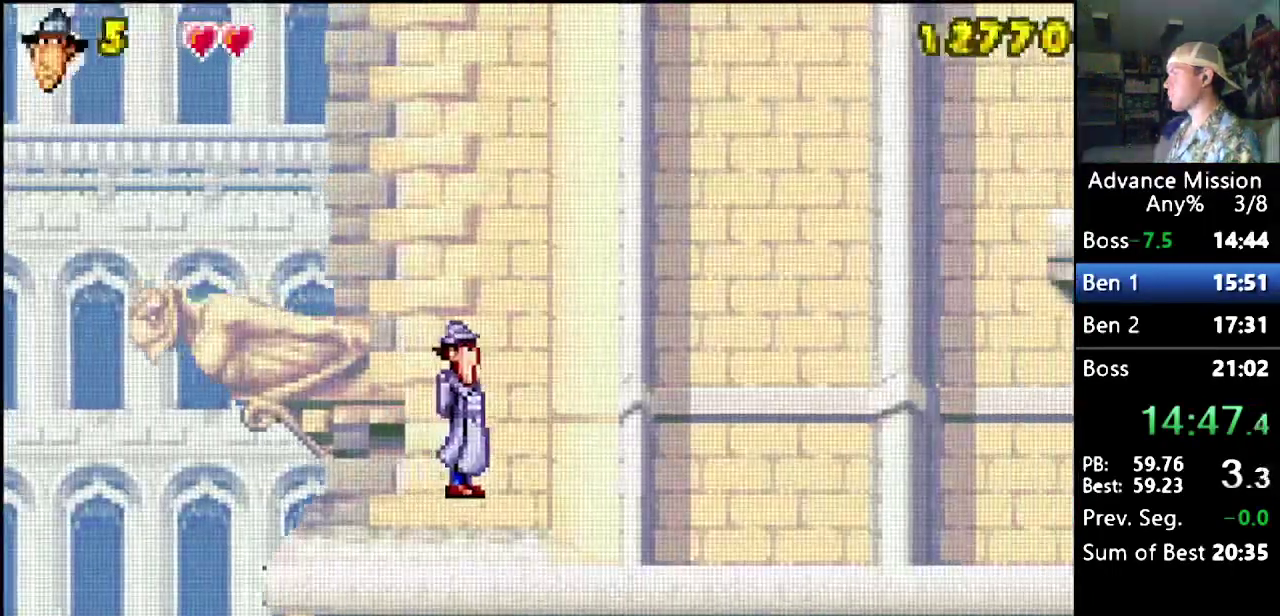
{"buttons": ["DPAD_RIGHT"], "events": []}
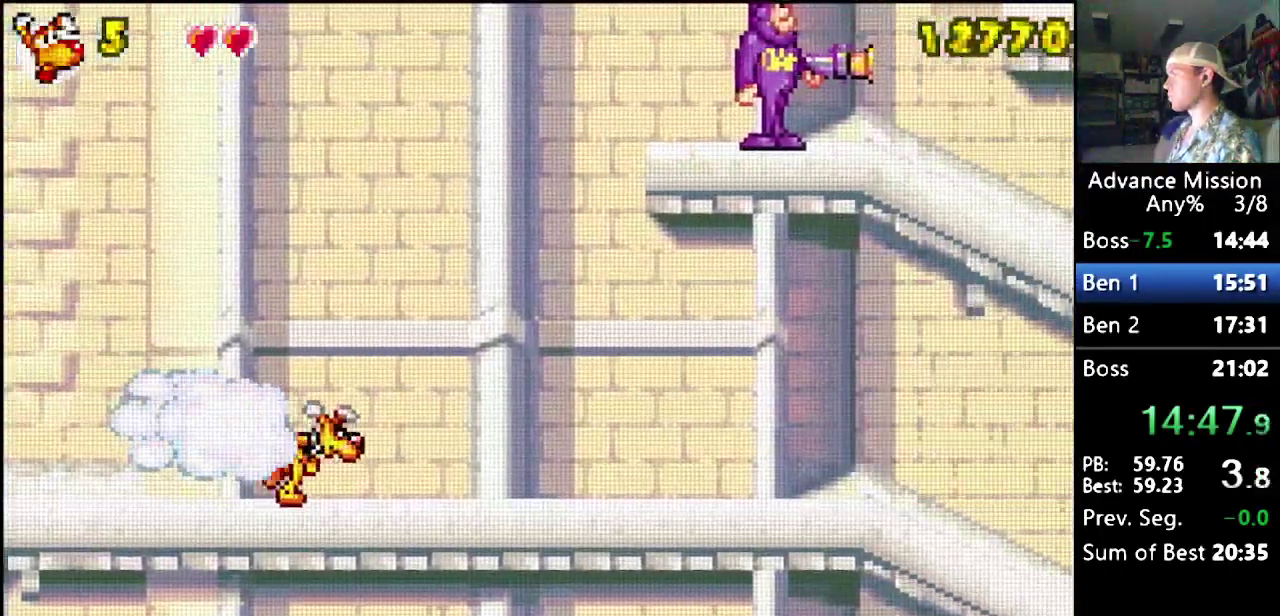
{"buttons": ["DPAD_RIGHT"], "events": []}
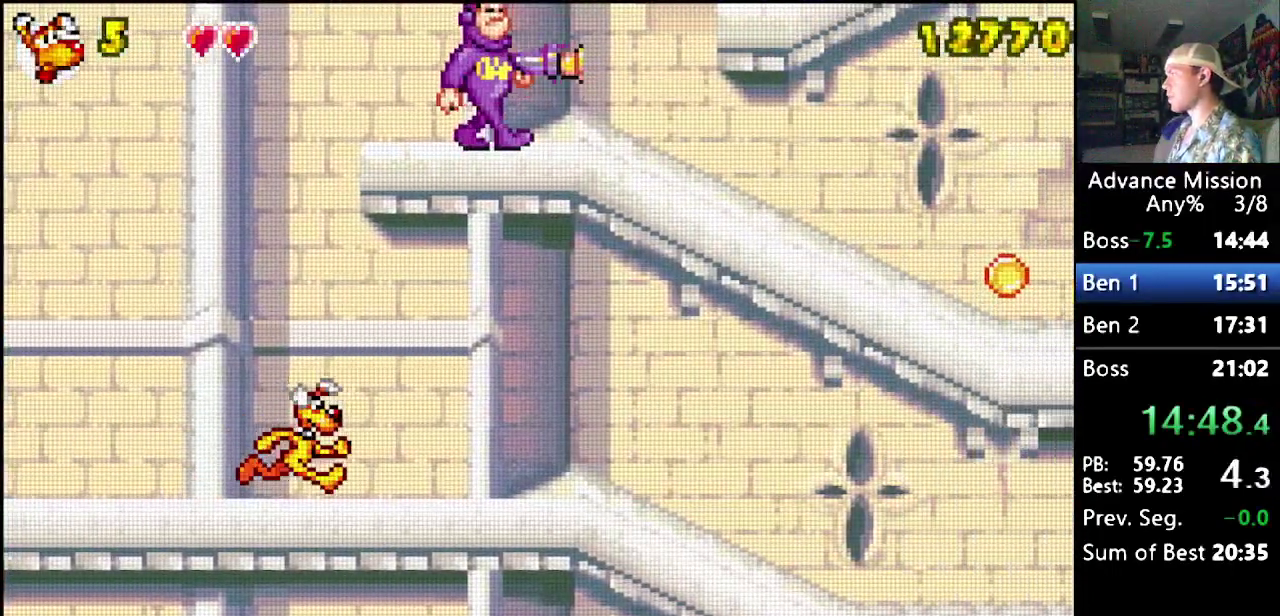
{"buttons": ["DPAD_RIGHT"], "events": []}